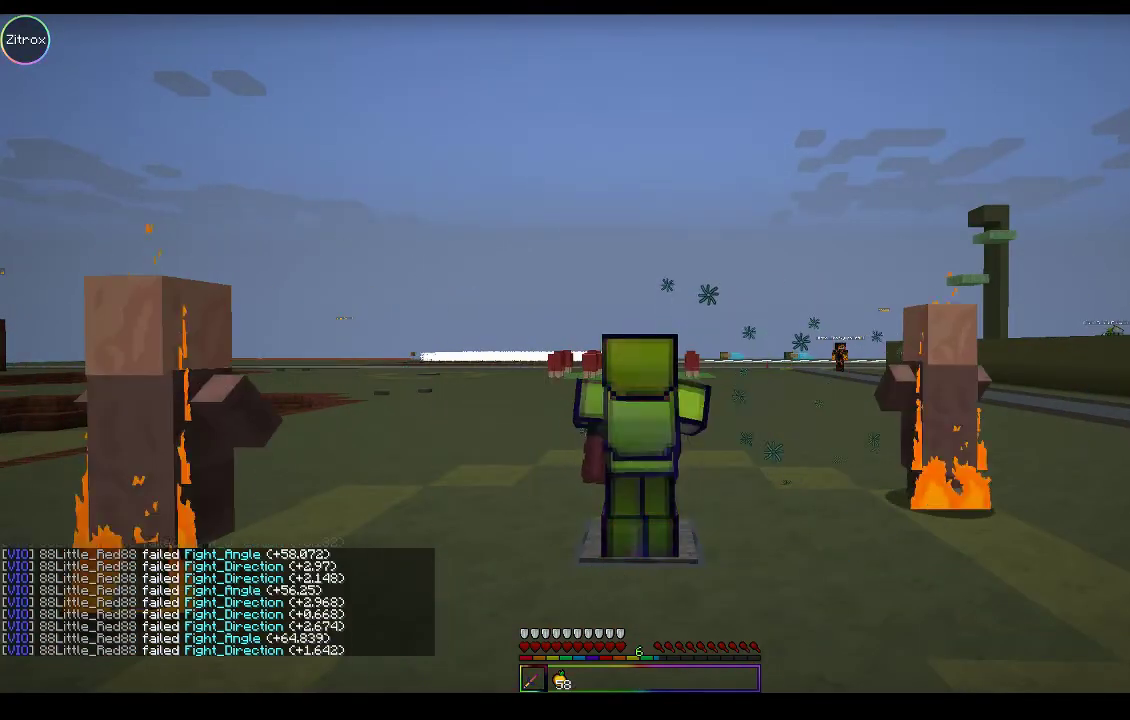
Gameplay with keyboard and mouse; each line is a JSON object with the keys and mouse buttons held at the frame after it. "events" lists presses ("down") and releases ("up") of "a", "d", "s", "space", "w", "mouse_left" and "mouse_right" between this image and that frame as [ms after this image, input, new state], when the widget could be followed in between. "mouse_left", "mouse_right" = the "left", "right" buttons of the "mouse" list. No other keys are recorded. Fast repeated clicks can show as one long hold. Mouse movement is not recorded.
{"keys": [], "mouse": ["right"], "events": [[367, "mouse_right", "down"]]}
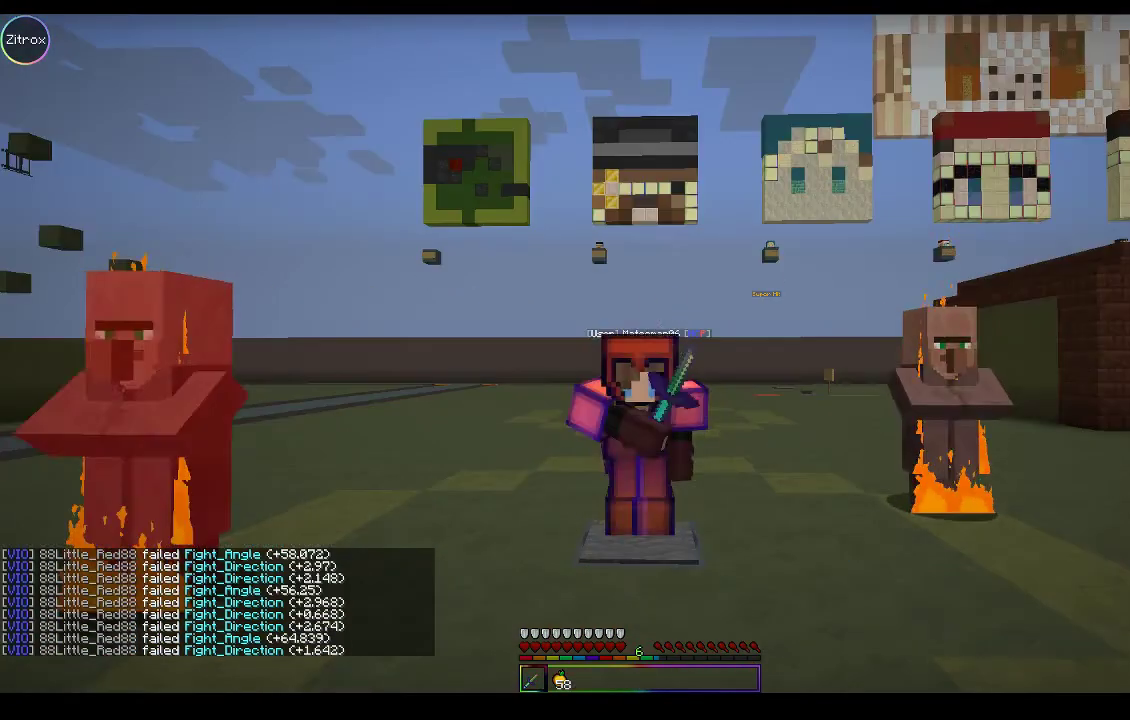
{"keys": [], "mouse": ["right"], "events": []}
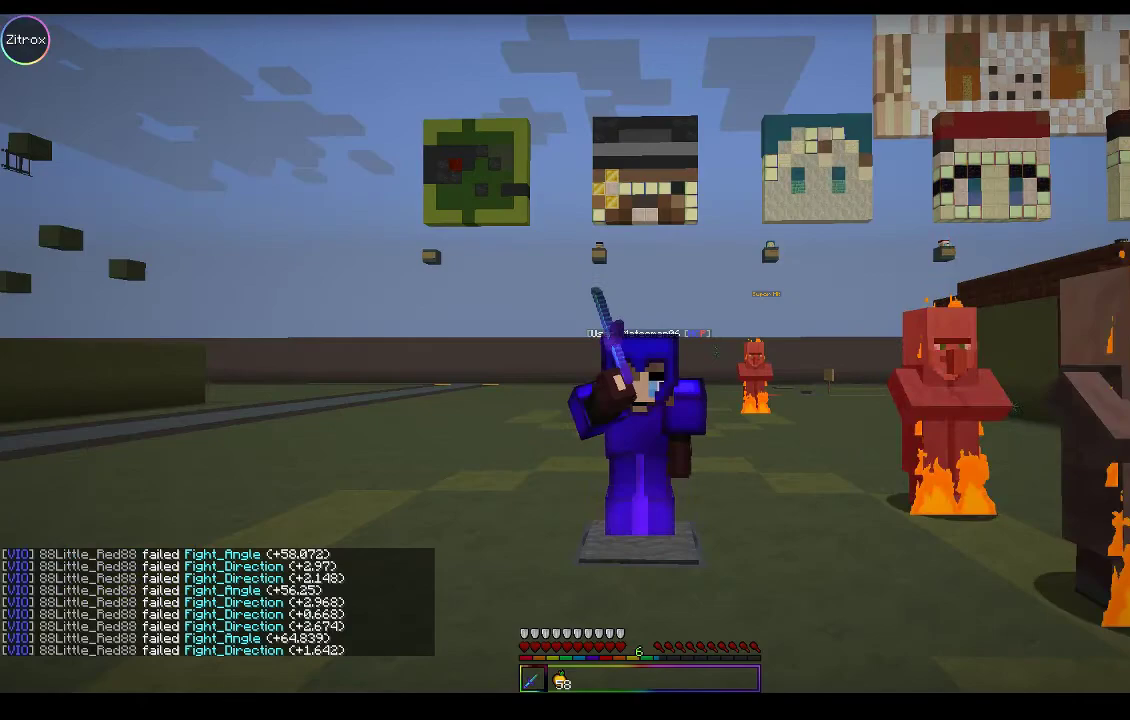
{"keys": [], "mouse": [], "events": [[400, "mouse_right", "up"]]}
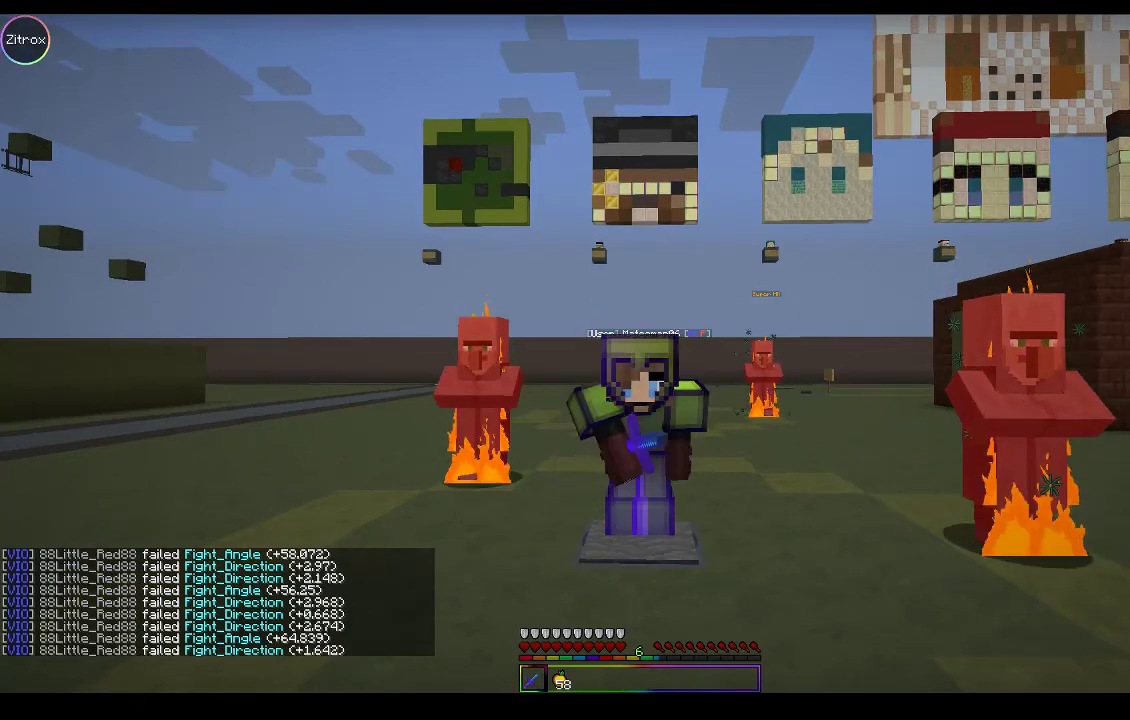
{"keys": [], "mouse": [], "events": []}
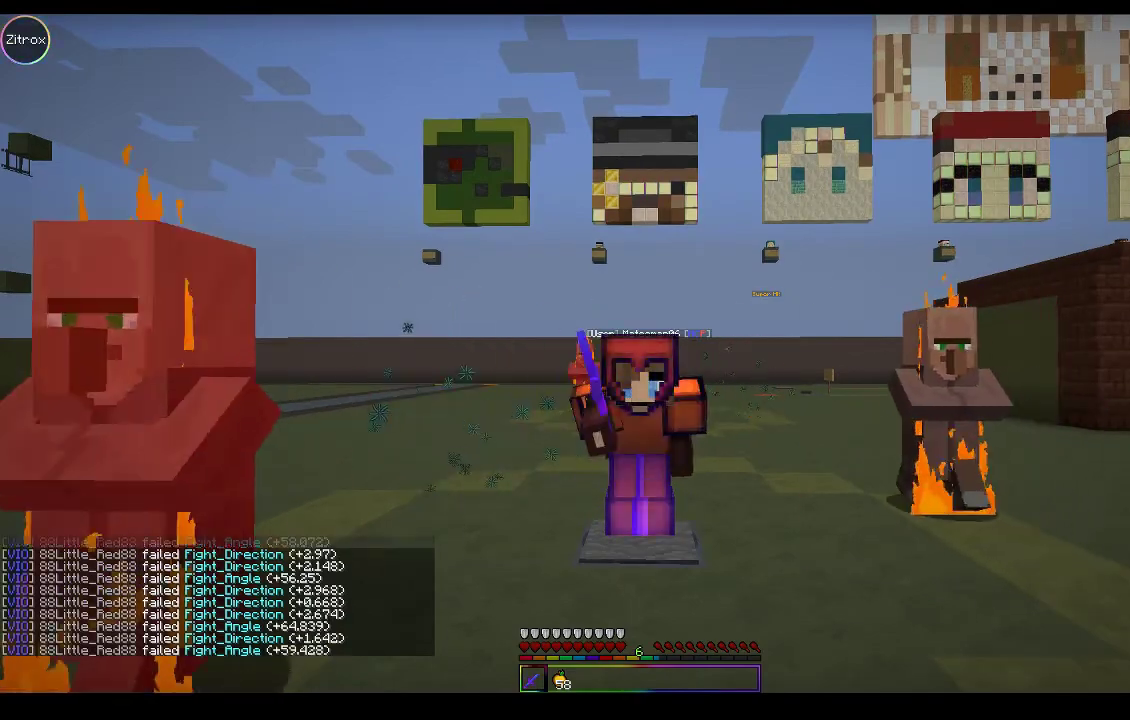
{"keys": [], "mouse": [], "events": []}
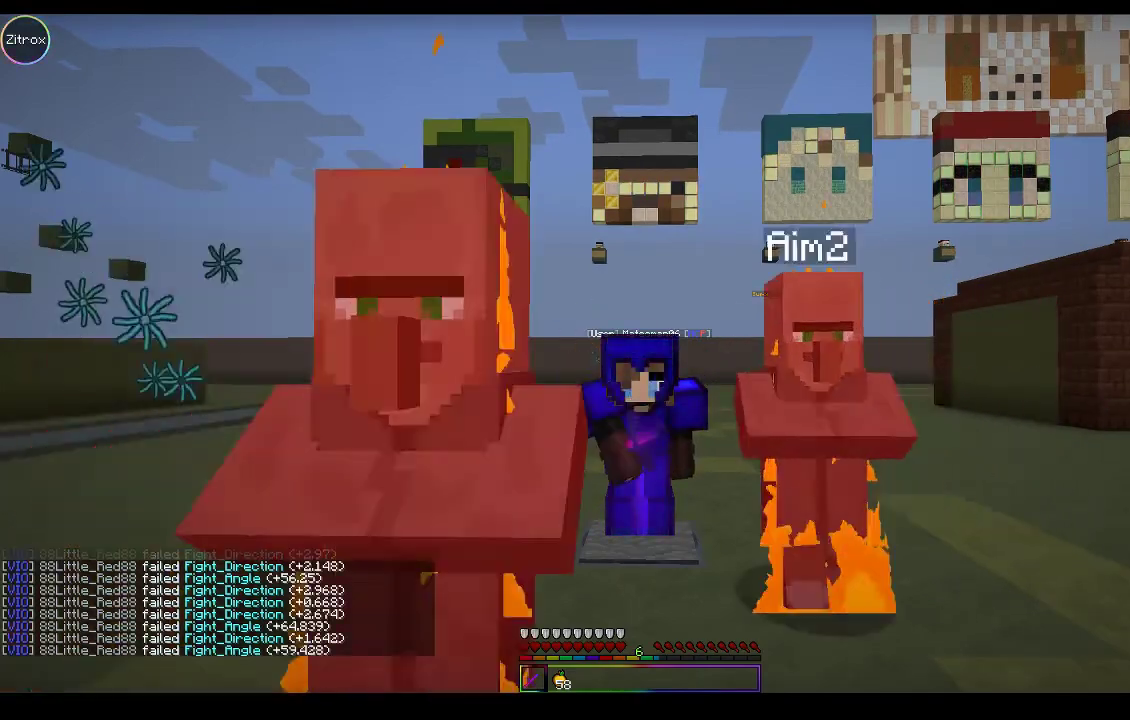
{"keys": [], "mouse": [], "events": []}
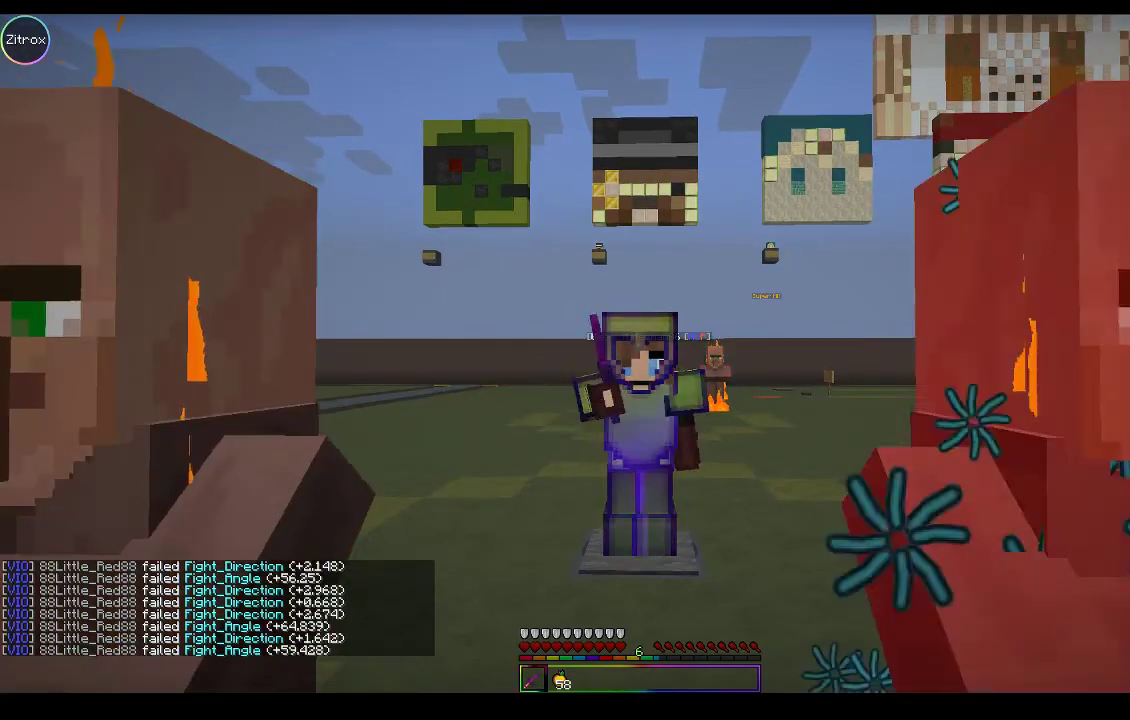
{"keys": [], "mouse": [], "events": []}
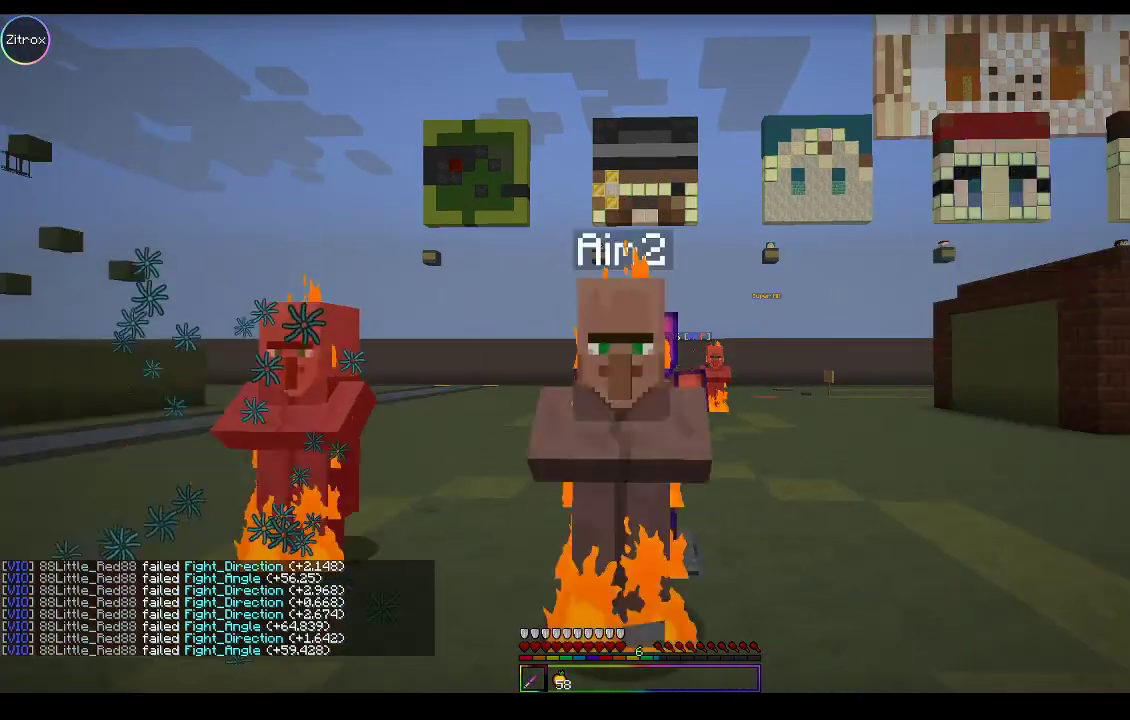
{"keys": [], "mouse": [], "events": []}
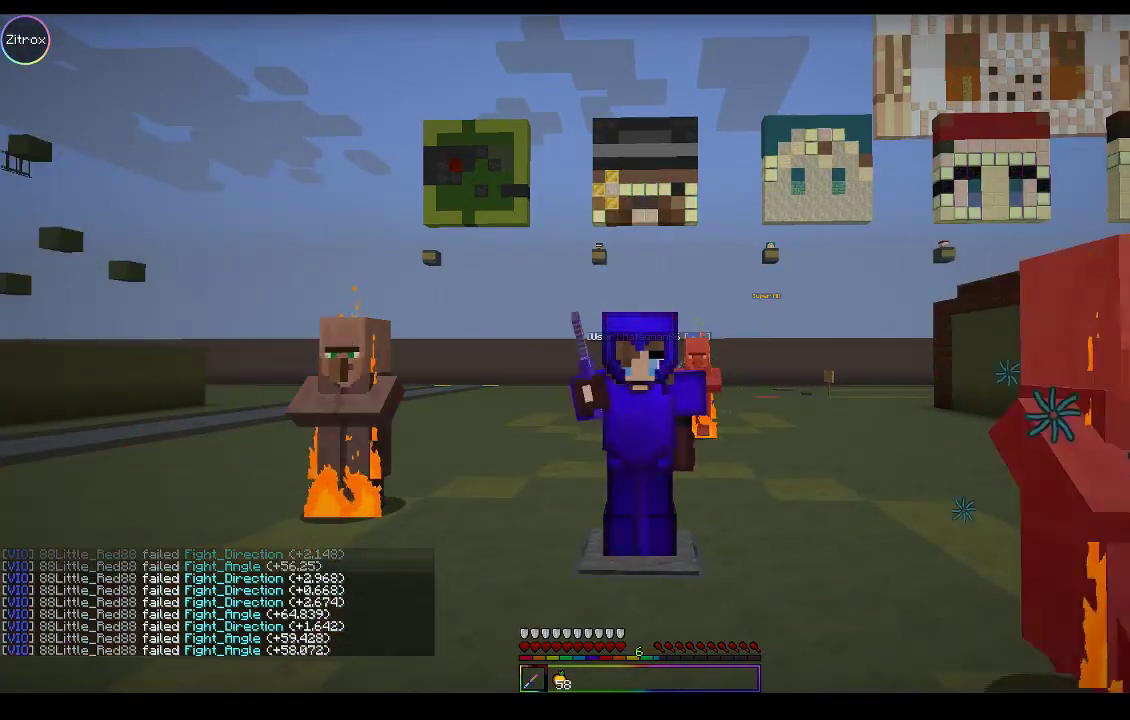
{"keys": [], "mouse": [], "events": []}
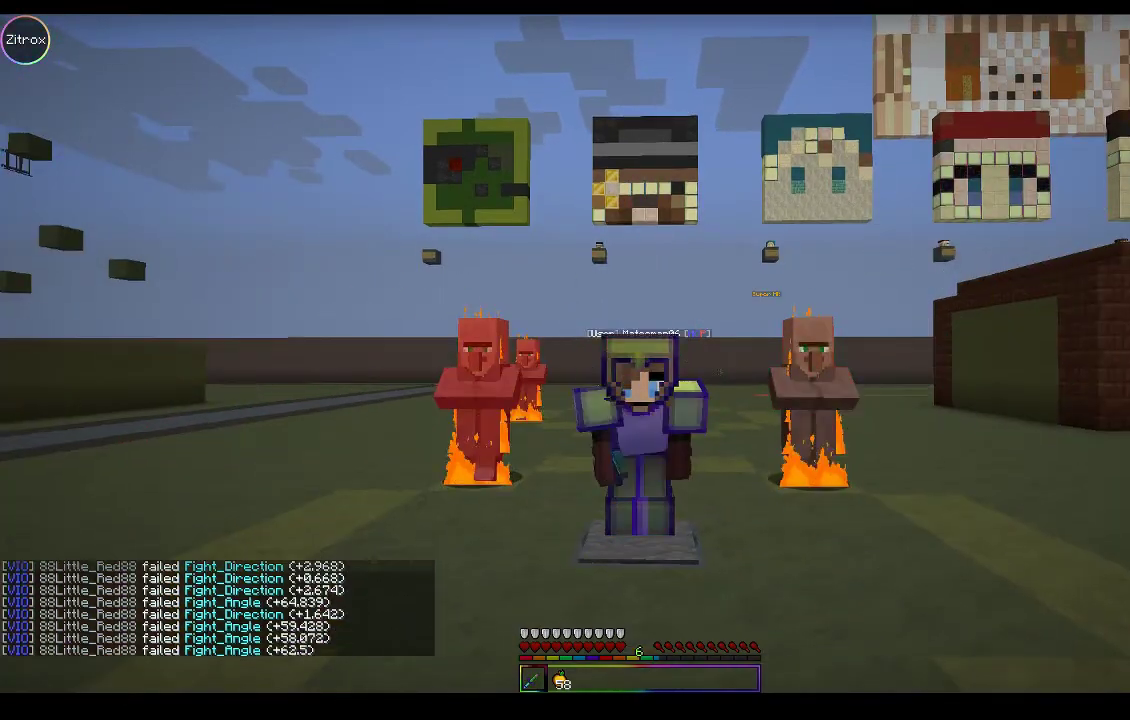
{"keys": [], "mouse": [], "events": []}